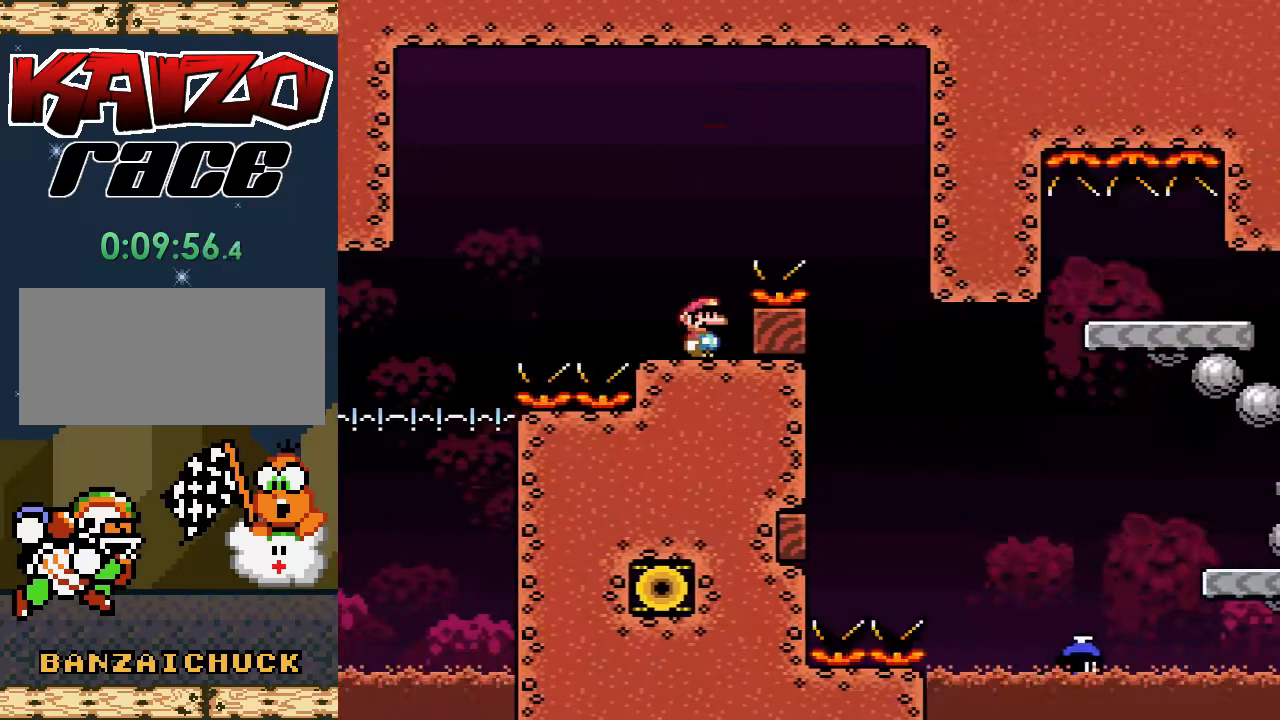
Gameplay with a controller (Nintendo layout); each line is a JSON object with the inputs held at the frame after it. "events" lists button and stick changes between this image and that frame as [ms after this image, input, new state], when the widget could be followed in between. Not read: L3 R3.
{"buttons": ["X"], "events": []}
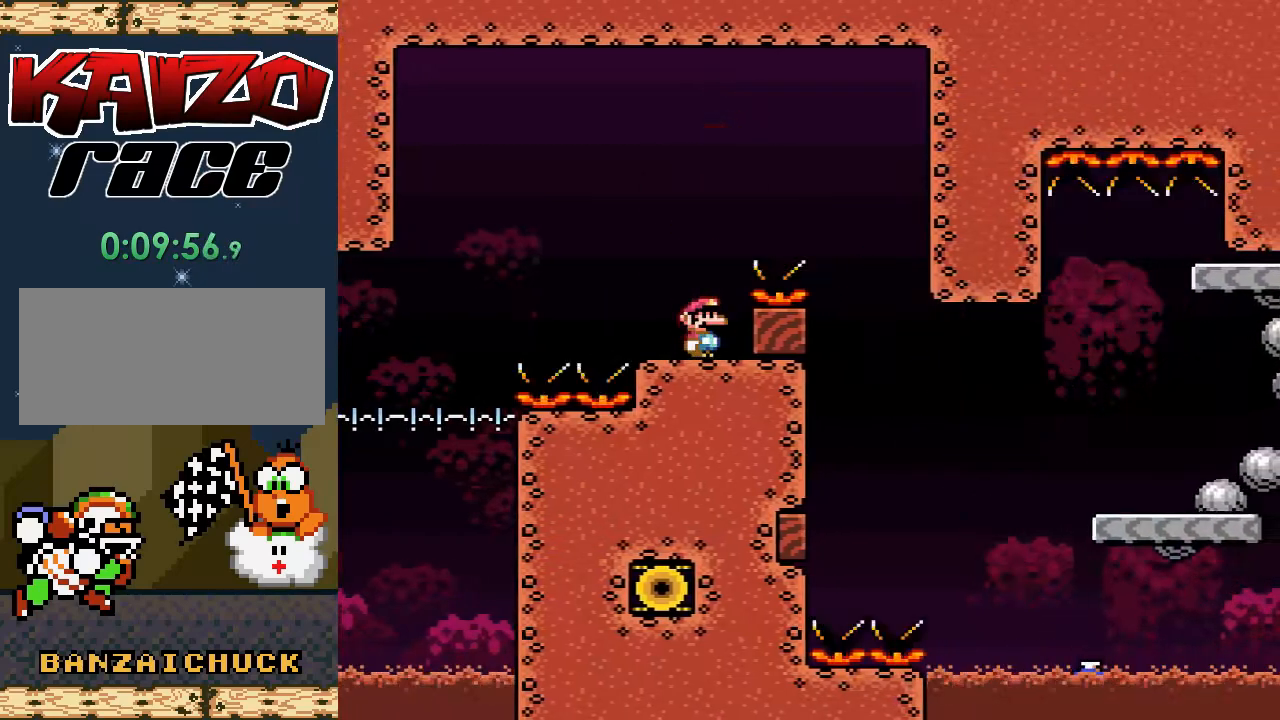
{"buttons": ["X"], "events": []}
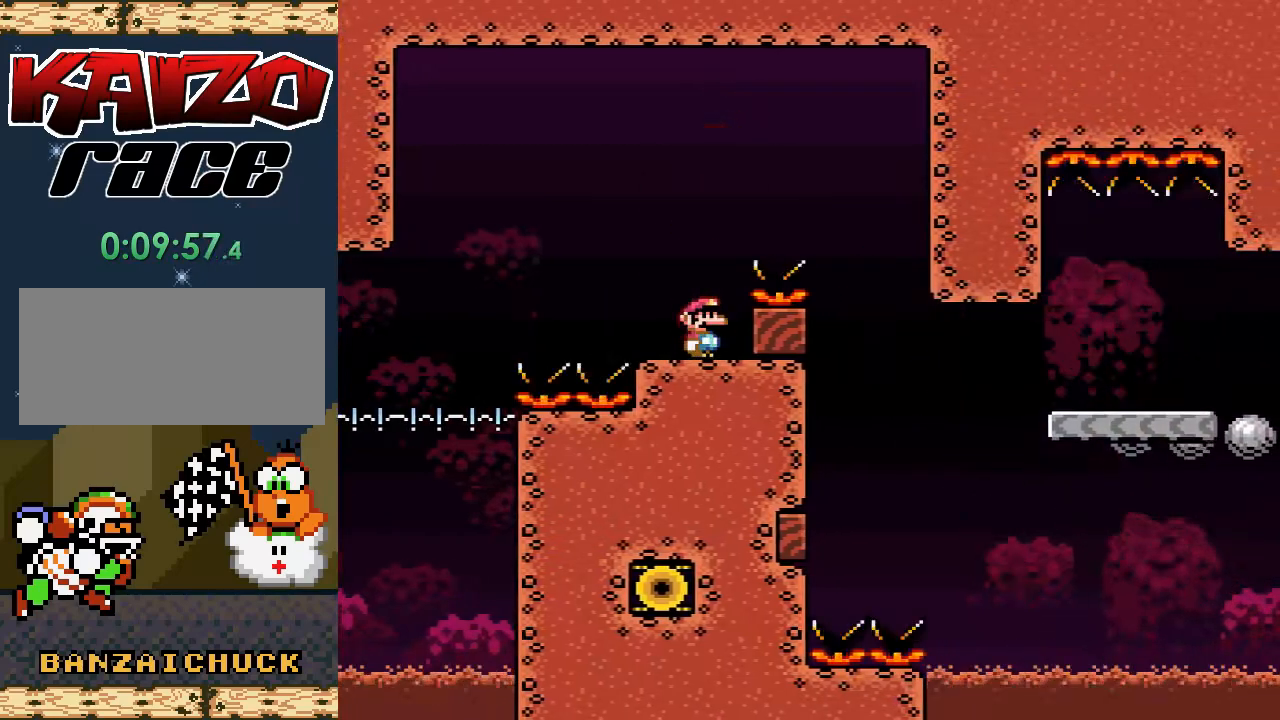
{"buttons": ["X"], "events": []}
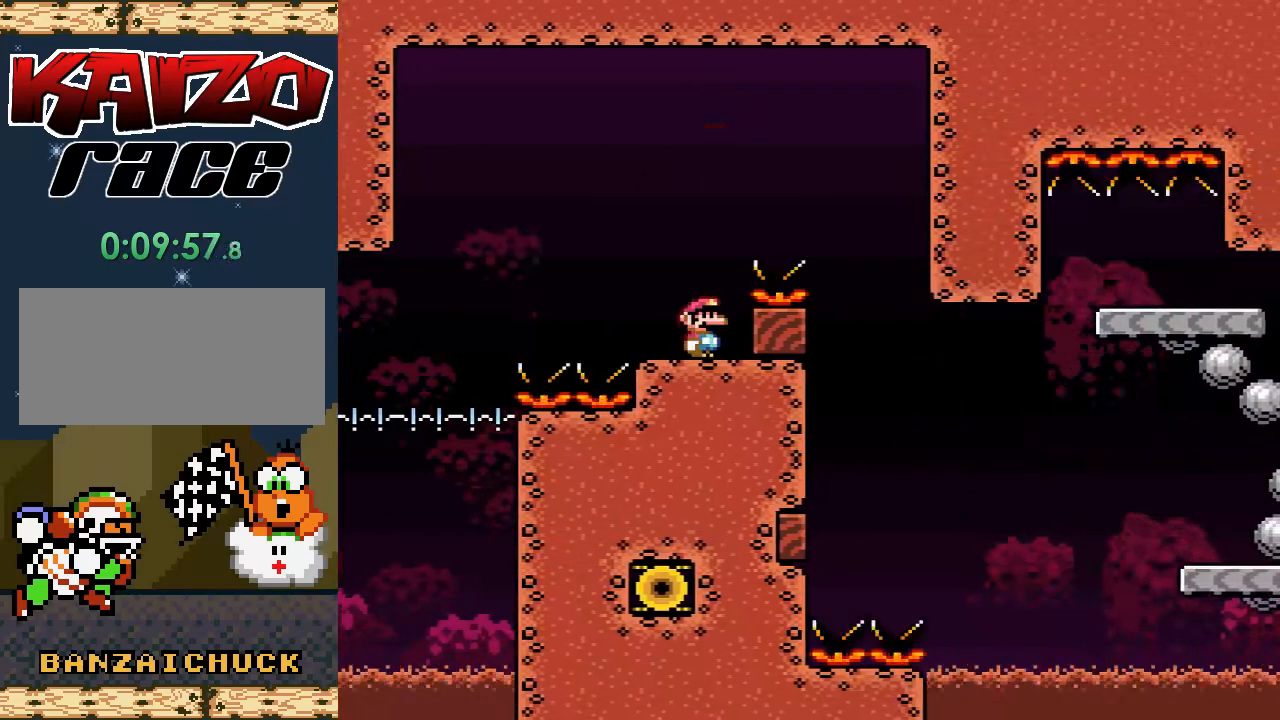
{"buttons": ["X"], "events": []}
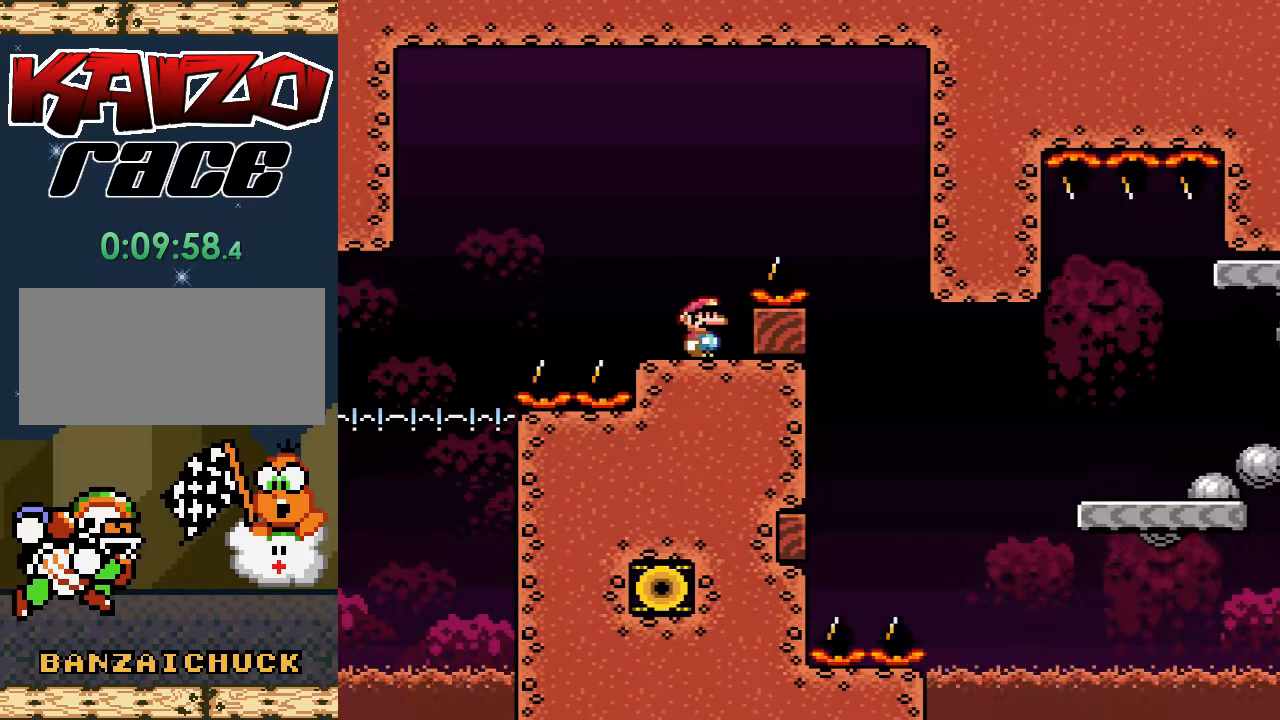
{"buttons": ["X", "DPAD_LEFT"], "events": [[483, "DPAD_LEFT", "down"]]}
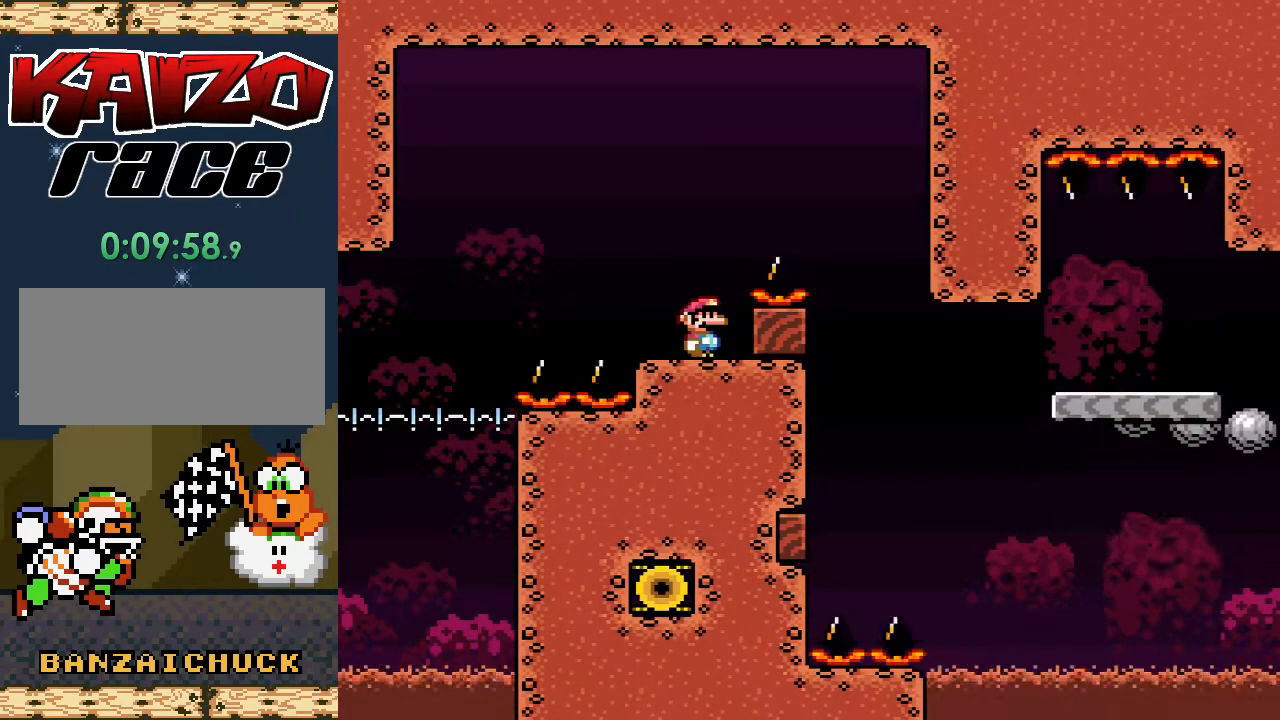
{"buttons": ["X", "DPAD_LEFT"], "events": [[100, "DPAD_LEFT", "up"], [300, "DPAD_LEFT", "down"]]}
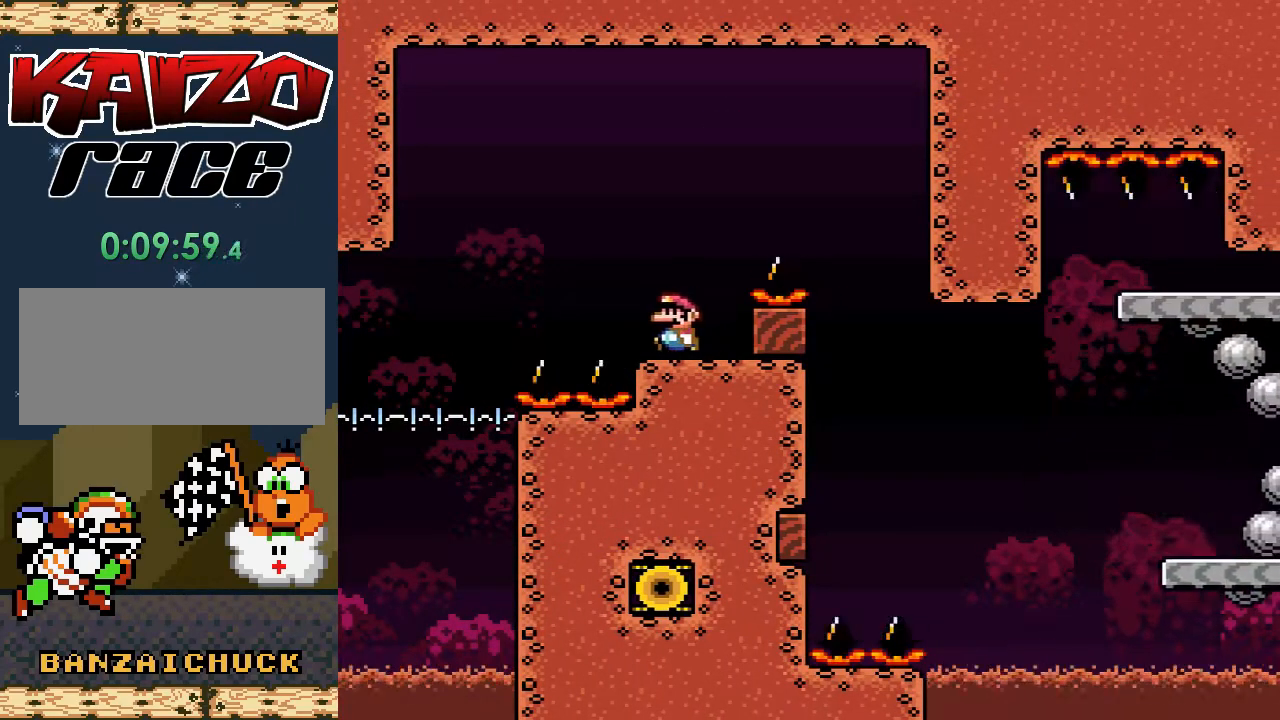
{"buttons": ["X", "DPAD_RIGHT"], "events": [[17, "A", "down"], [167, "DPAD_LEFT", "up"], [283, "A", "up"], [500, "DPAD_RIGHT", "down"]]}
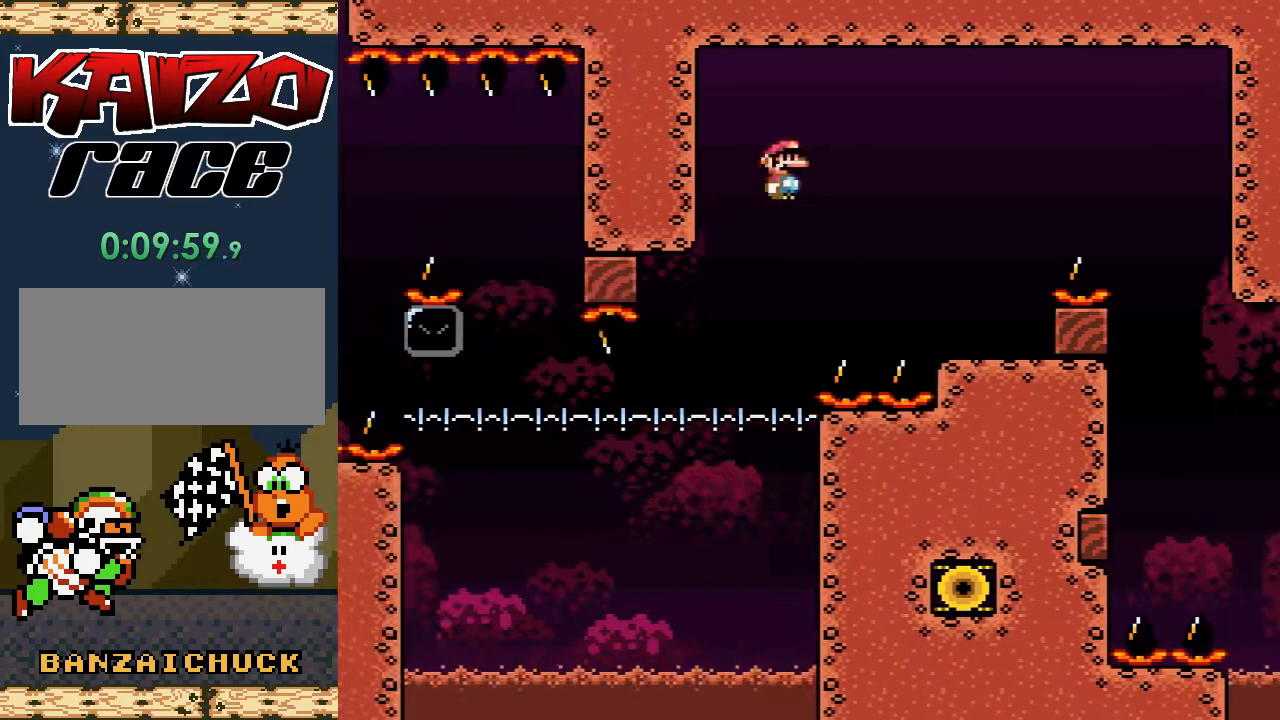
{"buttons": [], "events": [[433, "X", "up"], [450, "DPAD_RIGHT", "up"]]}
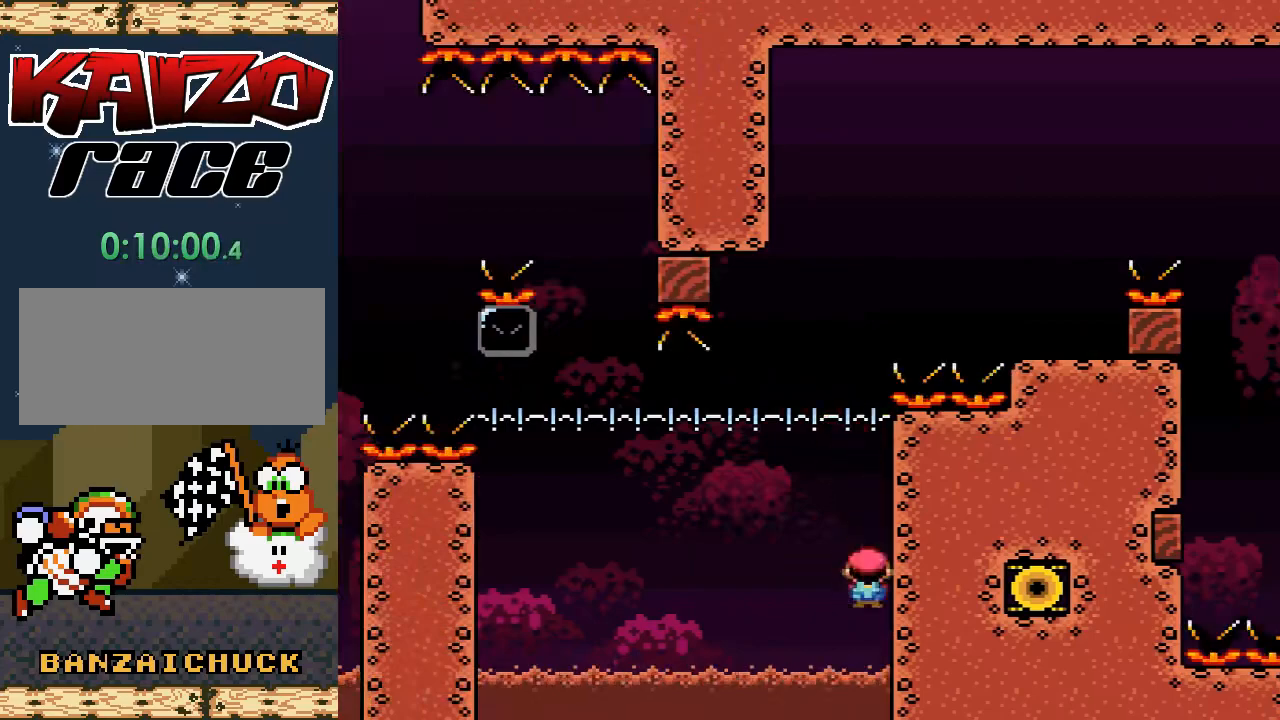
{"buttons": [], "events": []}
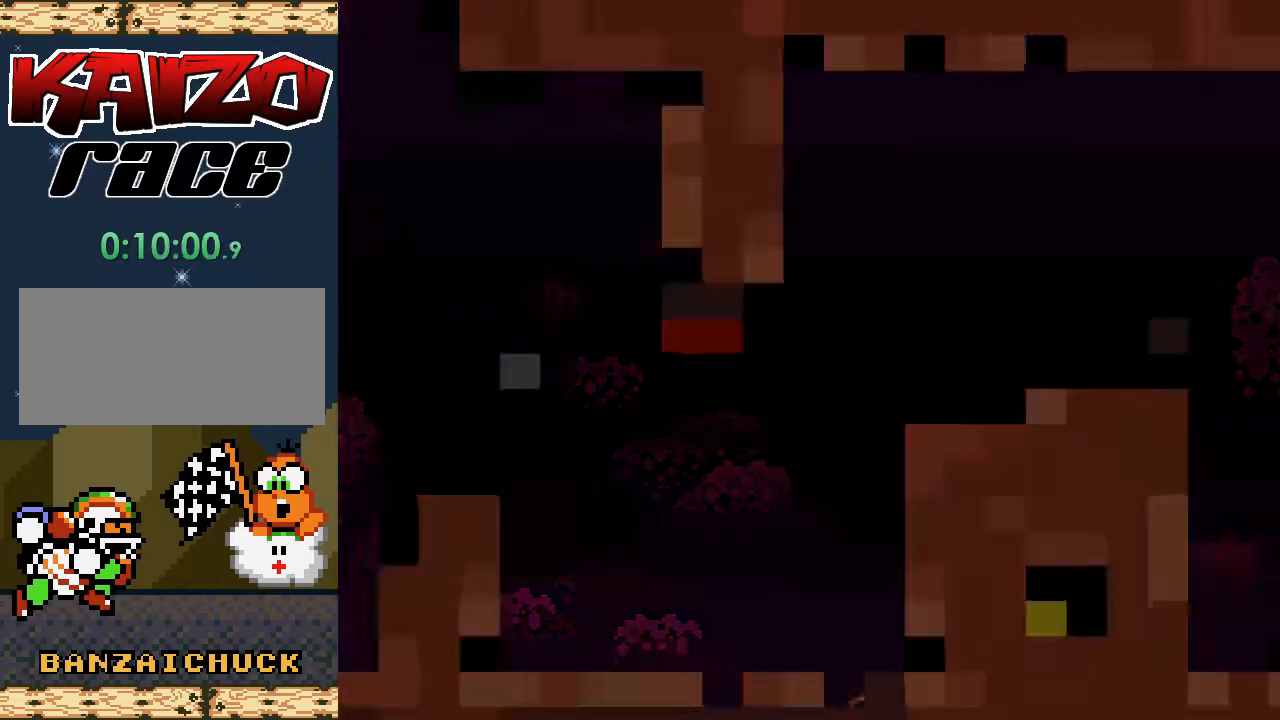
{"buttons": [], "events": []}
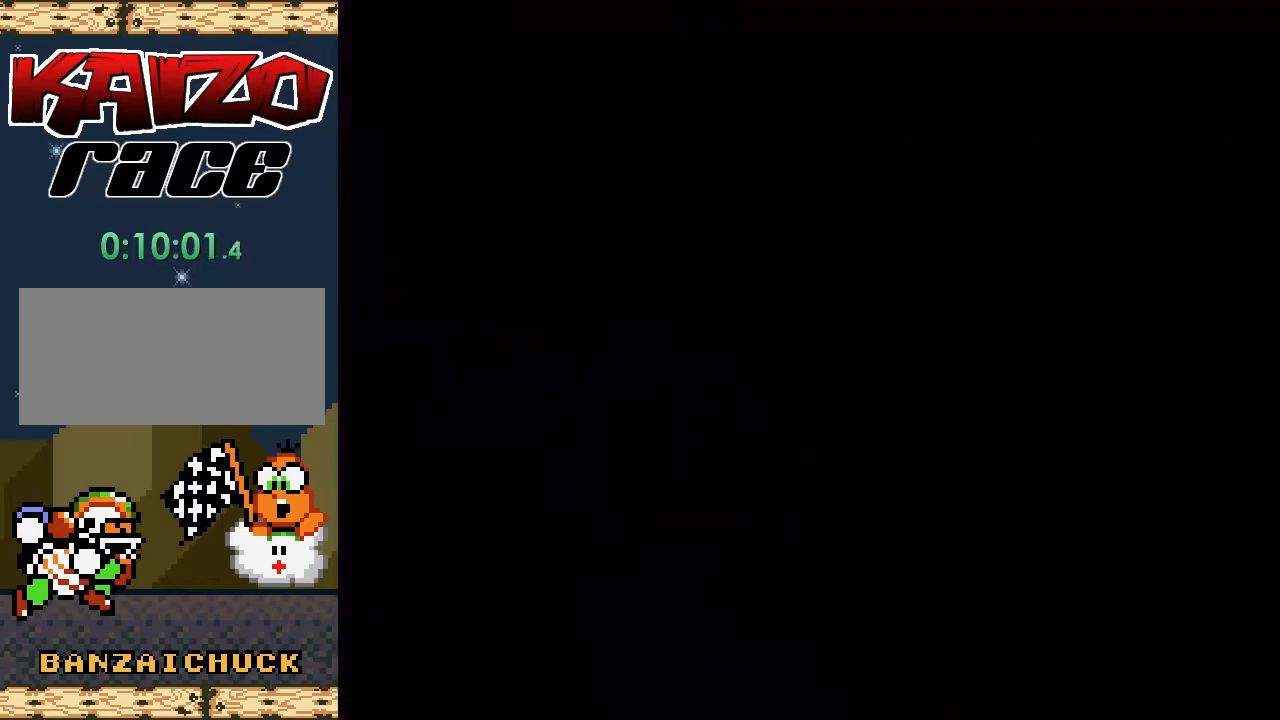
{"buttons": ["X"], "events": [[117, "X", "down"]]}
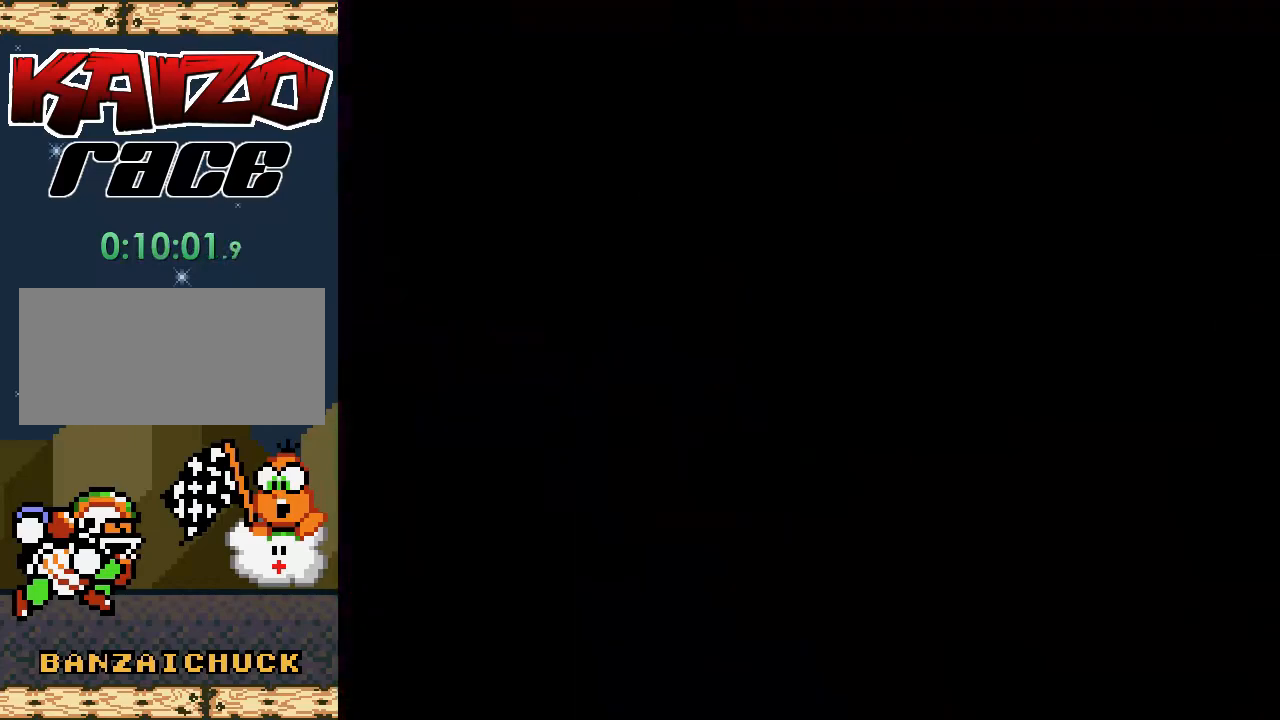
{"buttons": ["X"], "events": []}
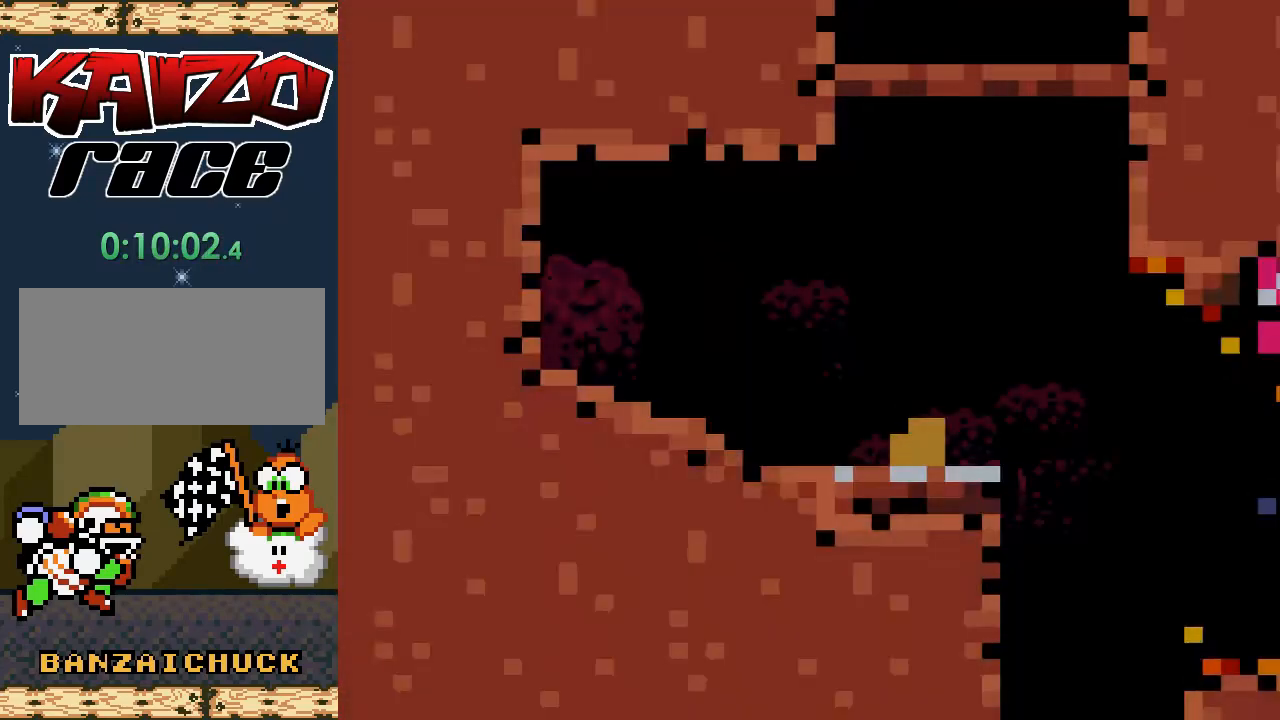
{"buttons": ["X", "DPAD_RIGHT"], "events": [[233, "DPAD_RIGHT", "down"]]}
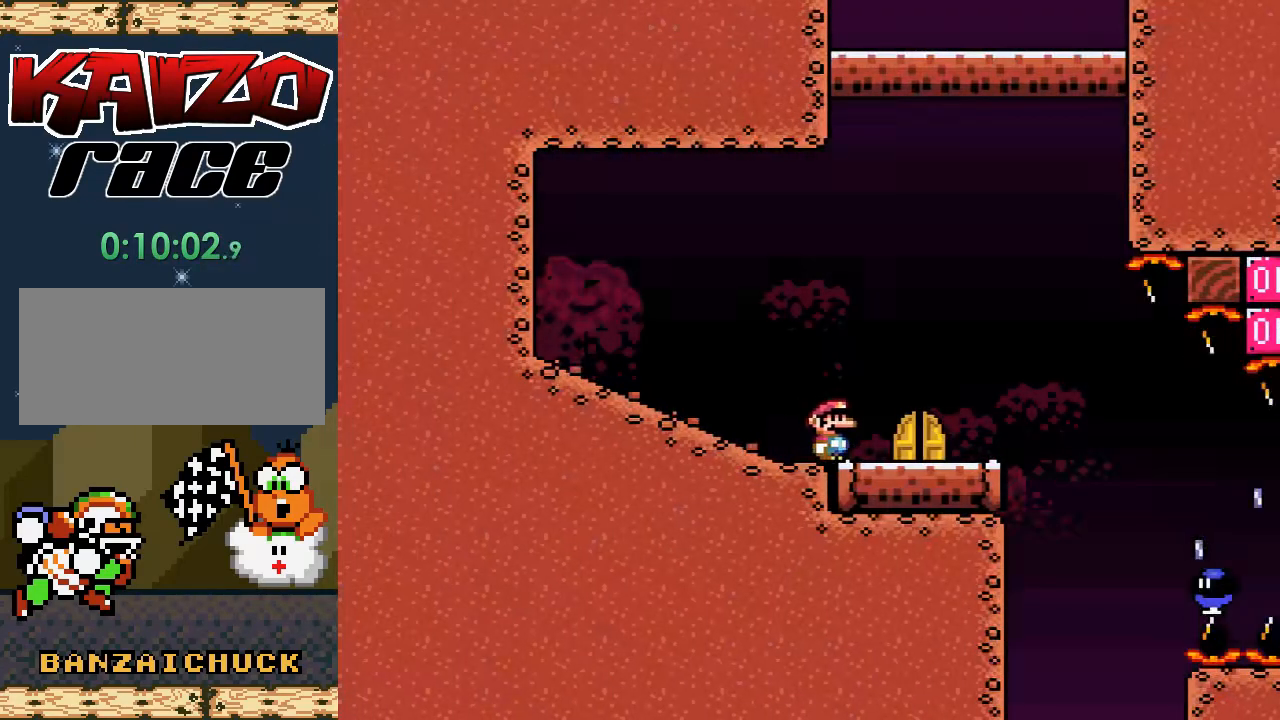
{"buttons": ["X", "DPAD_RIGHT"], "events": [[67, "A", "down"], [133, "A", "up"]]}
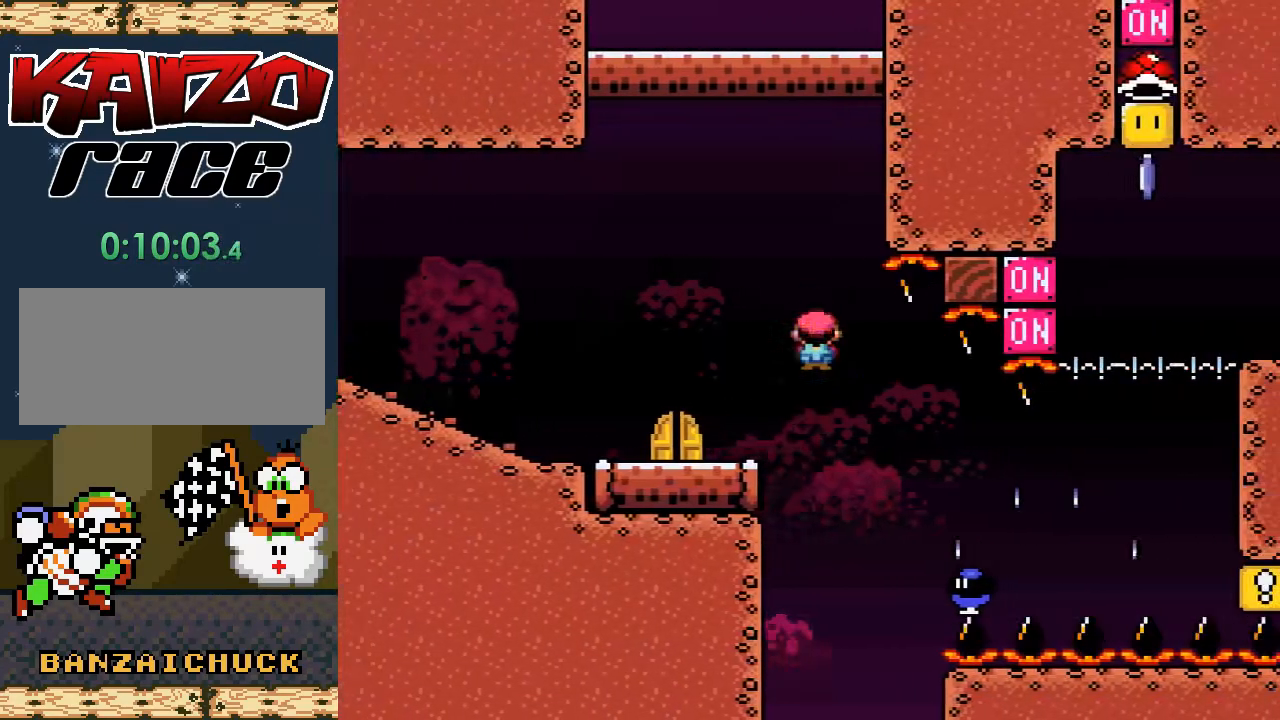
{"buttons": ["A", "X", "DPAD_RIGHT"], "events": [[300, "A", "down"]]}
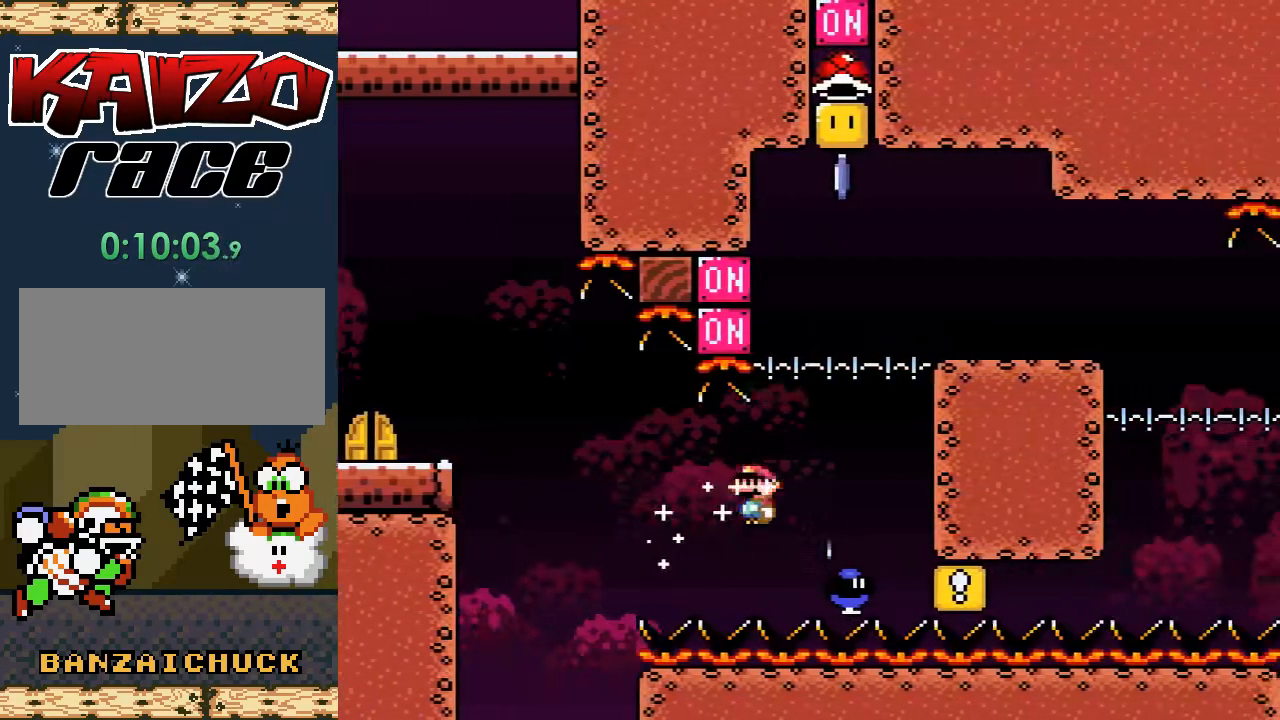
{"buttons": ["X", "DPAD_RIGHT"], "events": [[500, "A", "up"]]}
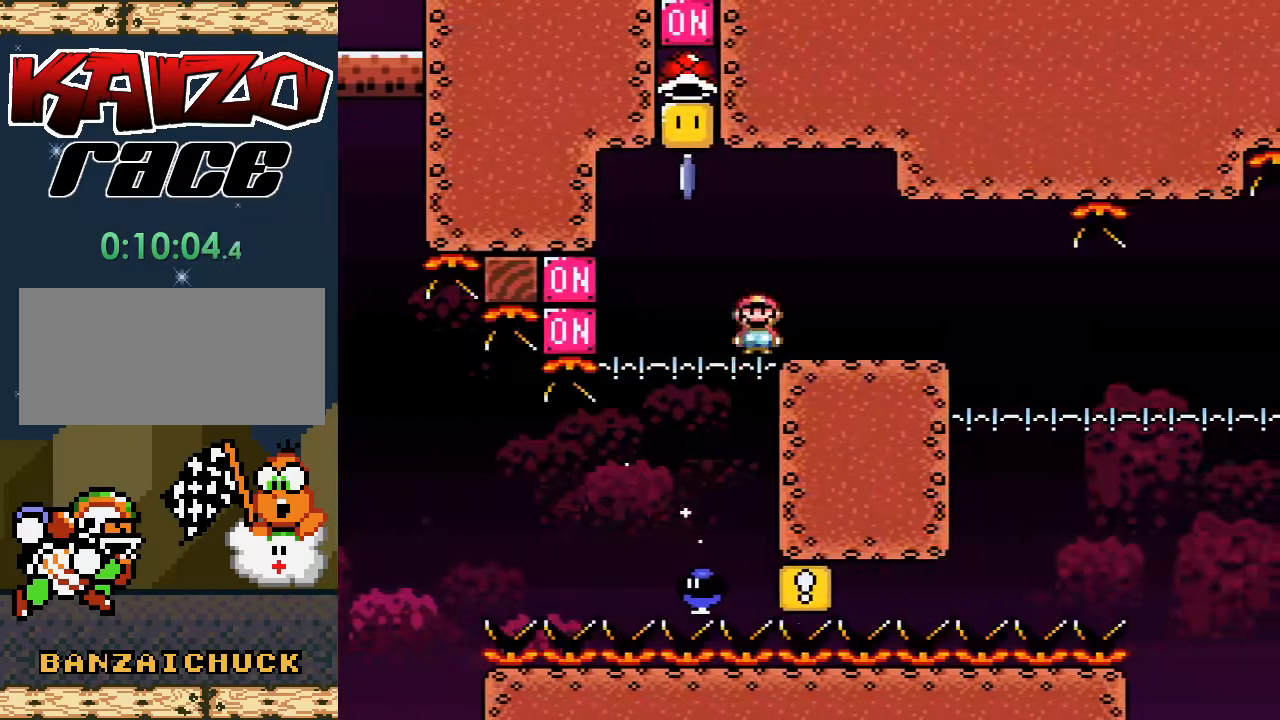
{"buttons": ["A", "X", "DPAD_LEFT"], "events": [[83, "DPAD_RIGHT", "up"], [167, "DPAD_LEFT", "down"], [383, "A", "down"]]}
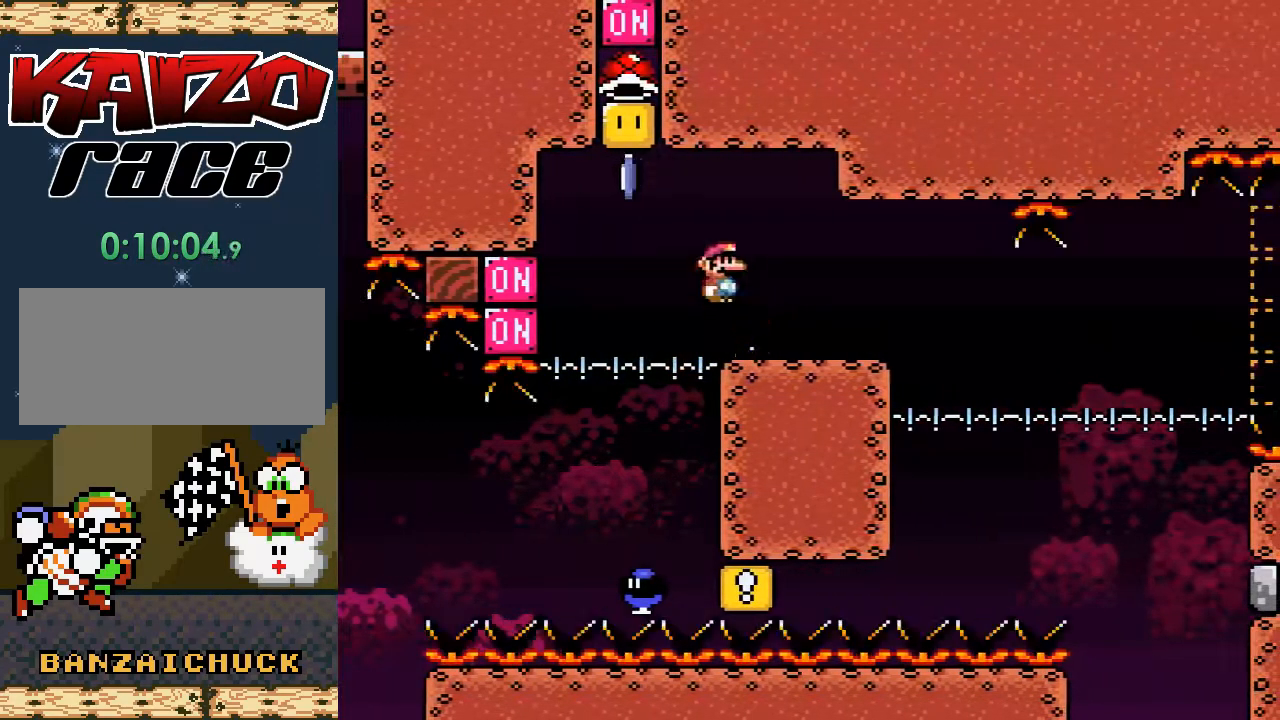
{"buttons": ["A", "X"], "events": [[133, "DPAD_LEFT", "up"], [183, "DPAD_RIGHT", "down"], [383, "DPAD_RIGHT", "up"]]}
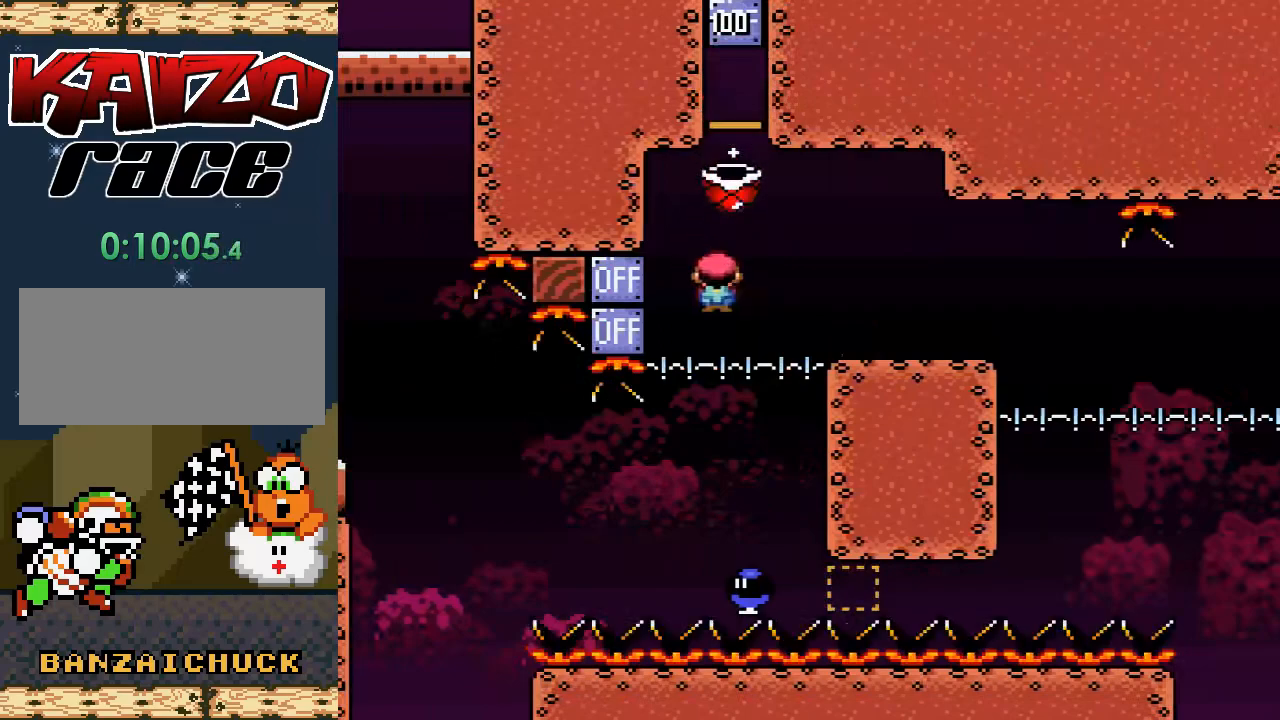
{"buttons": ["A", "X", "DPAD_RIGHT"], "events": [[133, "DPAD_LEFT", "down"], [250, "DPAD_LEFT", "up"], [333, "DPAD_RIGHT", "down"], [383, "DPAD_RIGHT", "up"], [433, "DPAD_RIGHT", "down"]]}
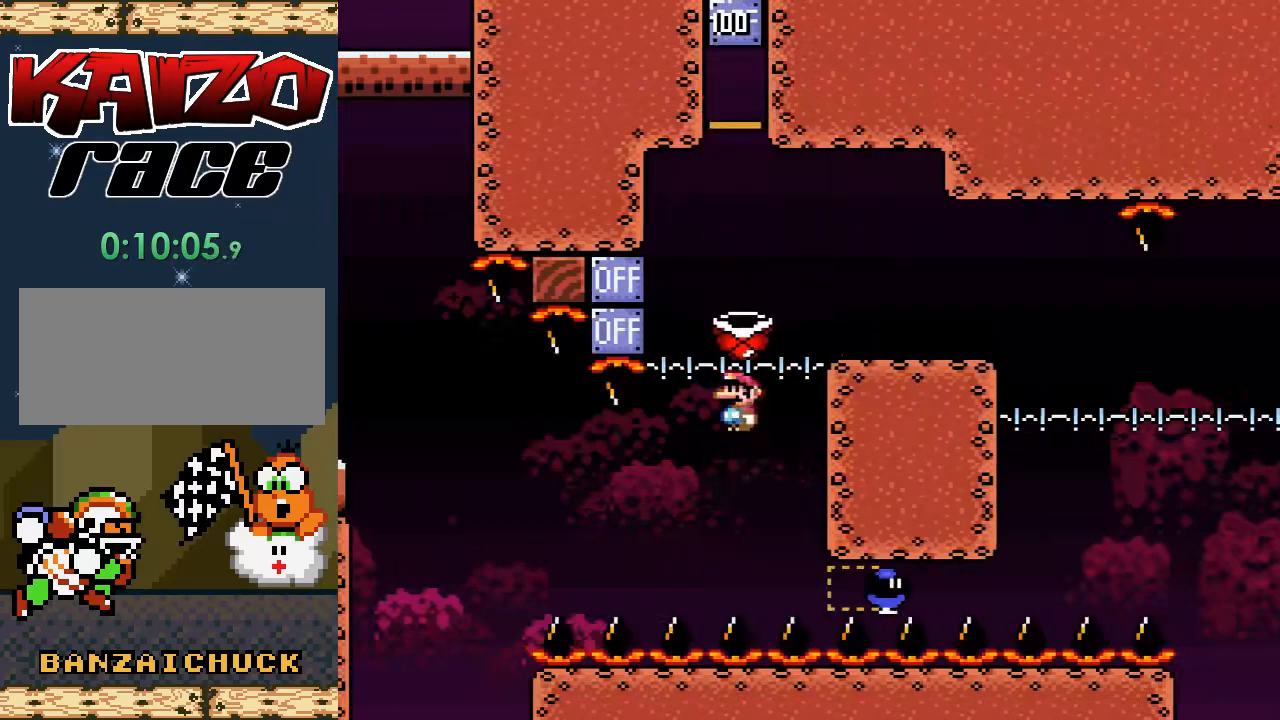
{"buttons": ["X", "DPAD_RIGHT"], "events": [[217, "DPAD_RIGHT", "up"], [283, "DPAD_LEFT", "down"], [300, "A", "up"], [317, "X", "up"], [383, "DPAD_UP", "down"], [400, "DPAD_LEFT", "up"], [400, "DPAD_UP", "up"], [433, "DPAD_RIGHT", "down"], [433, "X", "down"]]}
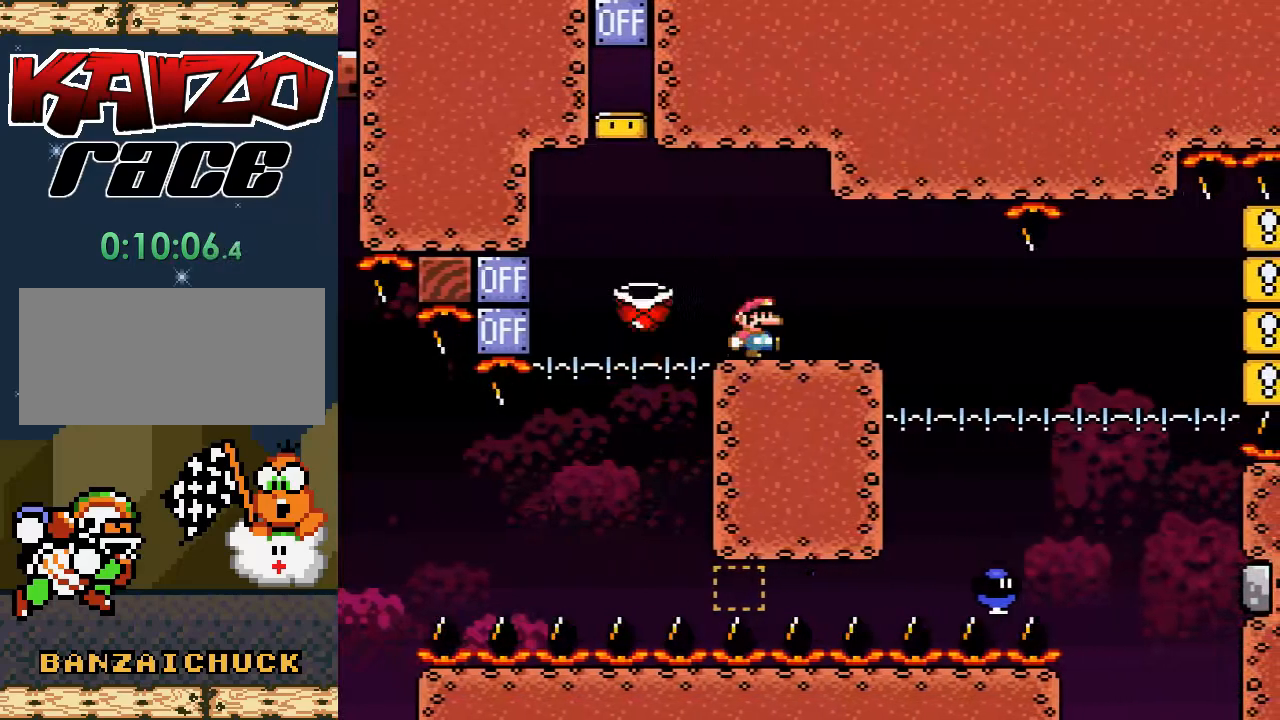
{"buttons": ["A", "X"], "events": [[17, "A", "down"], [133, "A", "up"], [350, "DPAD_RIGHT", "up"], [450, "A", "down"]]}
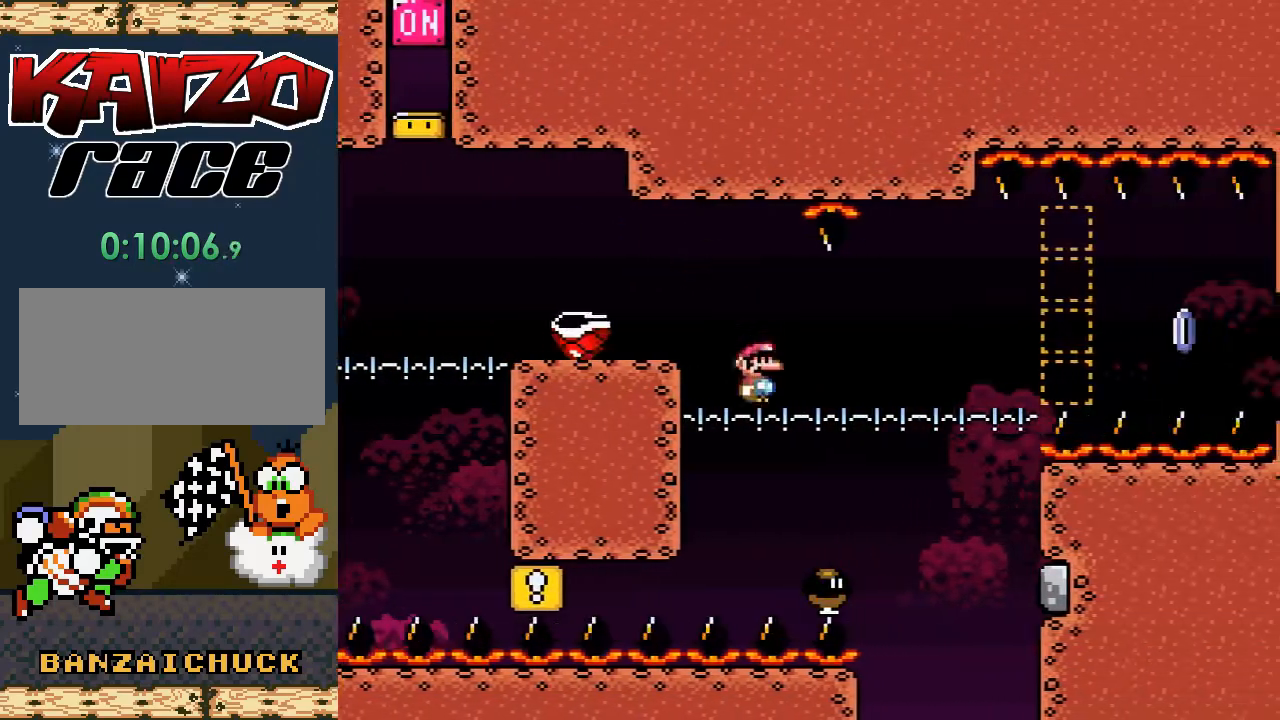
{"buttons": ["A", "X"], "events": []}
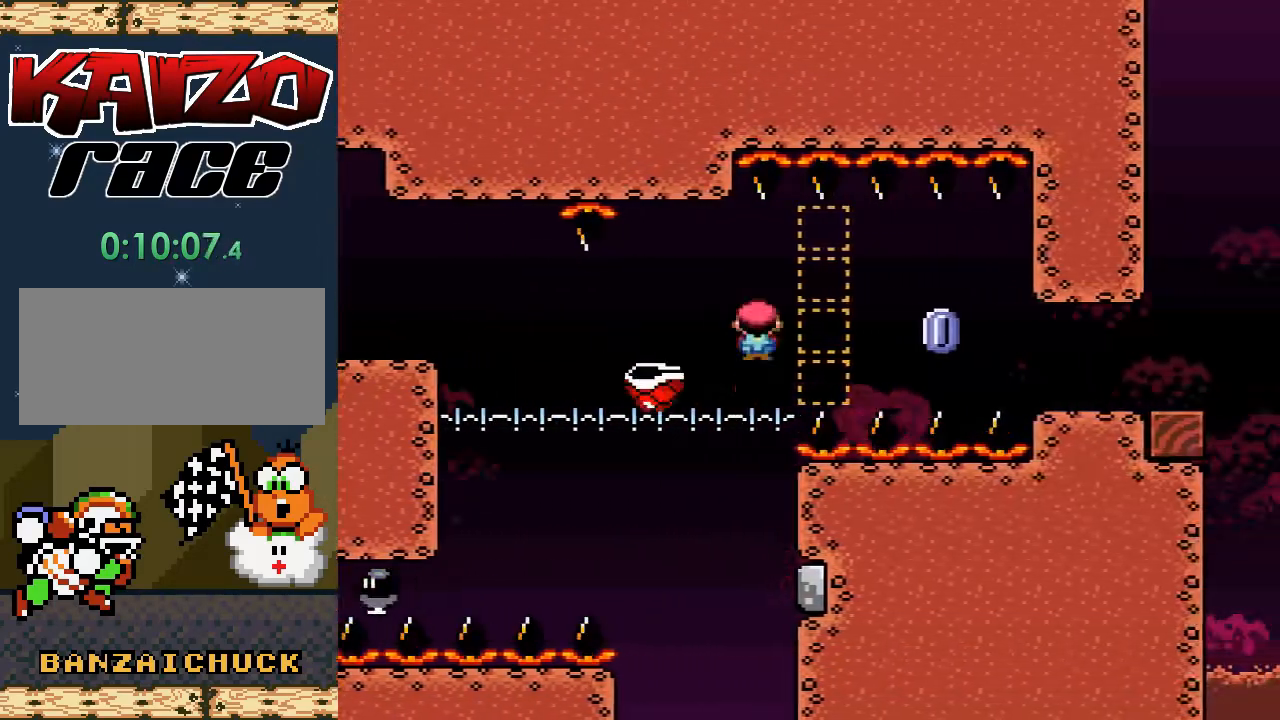
{"buttons": ["A", "X", "DPAD_RIGHT"], "events": [[100, "DPAD_UP", "down"], [150, "DPAD_RIGHT", "down"], [183, "DPAD_UP", "up"]]}
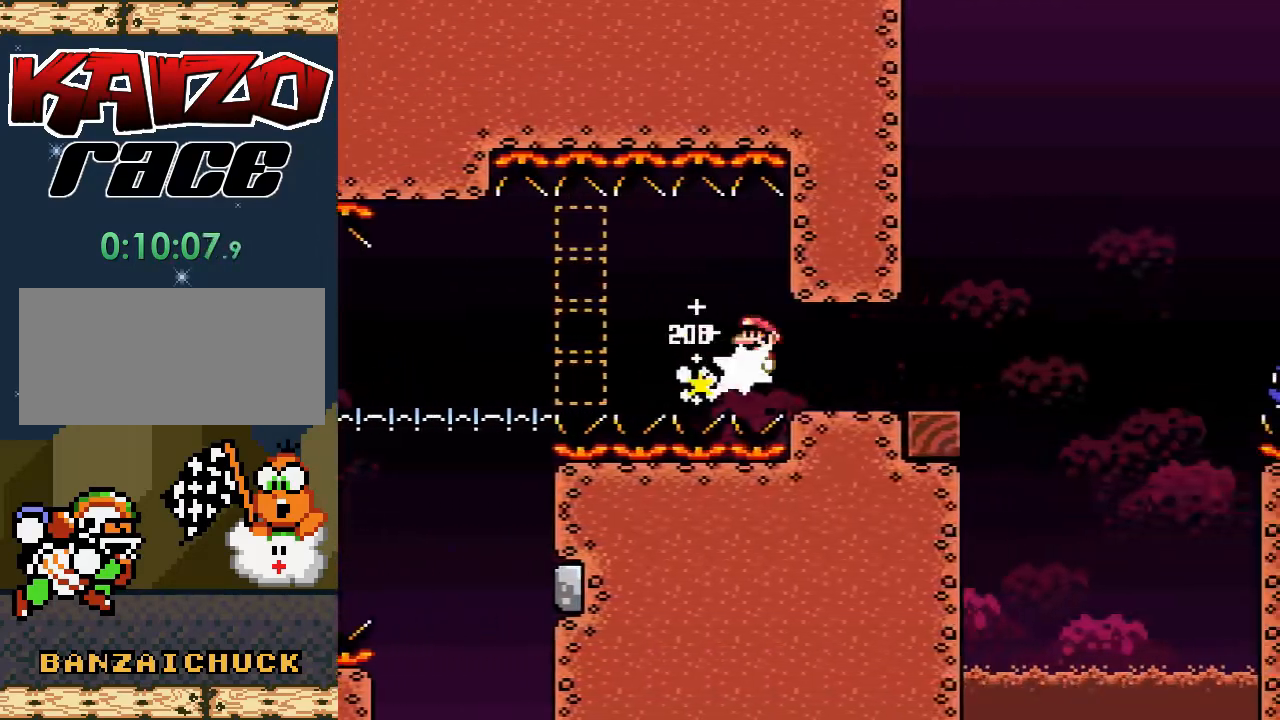
{"buttons": ["X", "DPAD_RIGHT"], "events": [[133, "DPAD_RIGHT", "up"], [150, "A", "up"], [217, "DPAD_LEFT", "down"], [333, "DPAD_LEFT", "up"], [433, "DPAD_RIGHT", "down"]]}
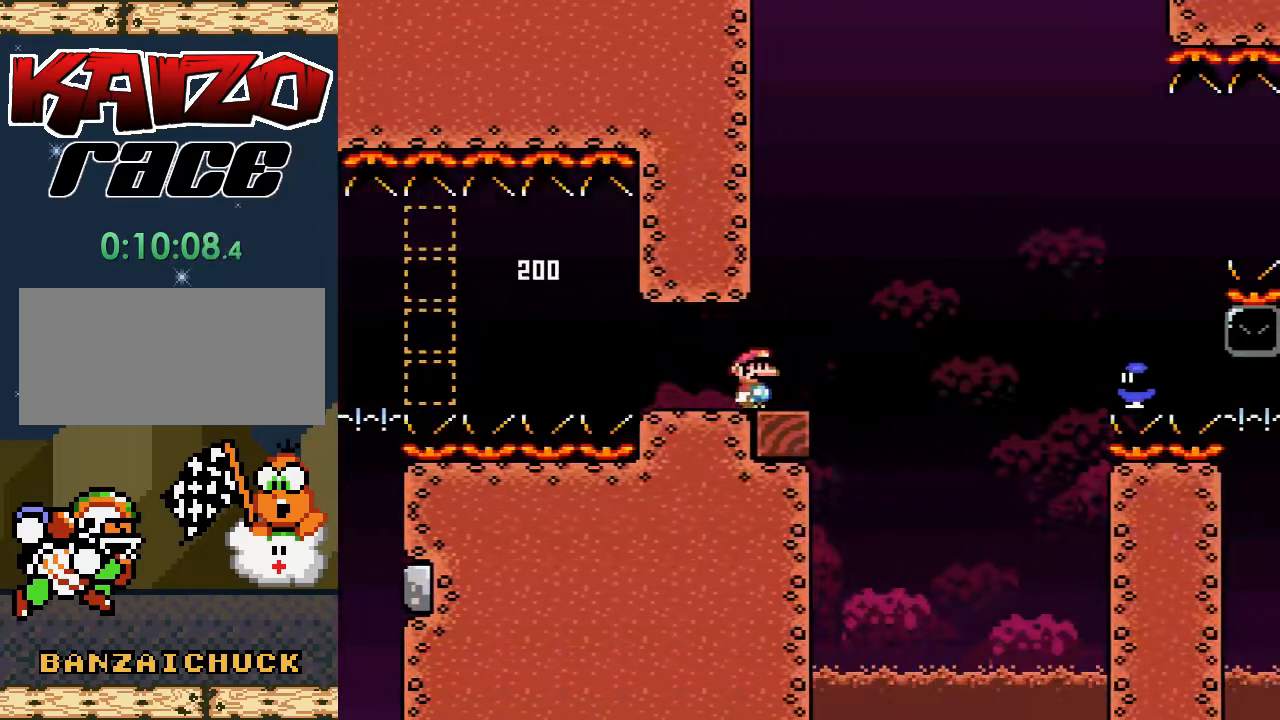
{"buttons": ["X"], "events": [[33, "DPAD_RIGHT", "up"]]}
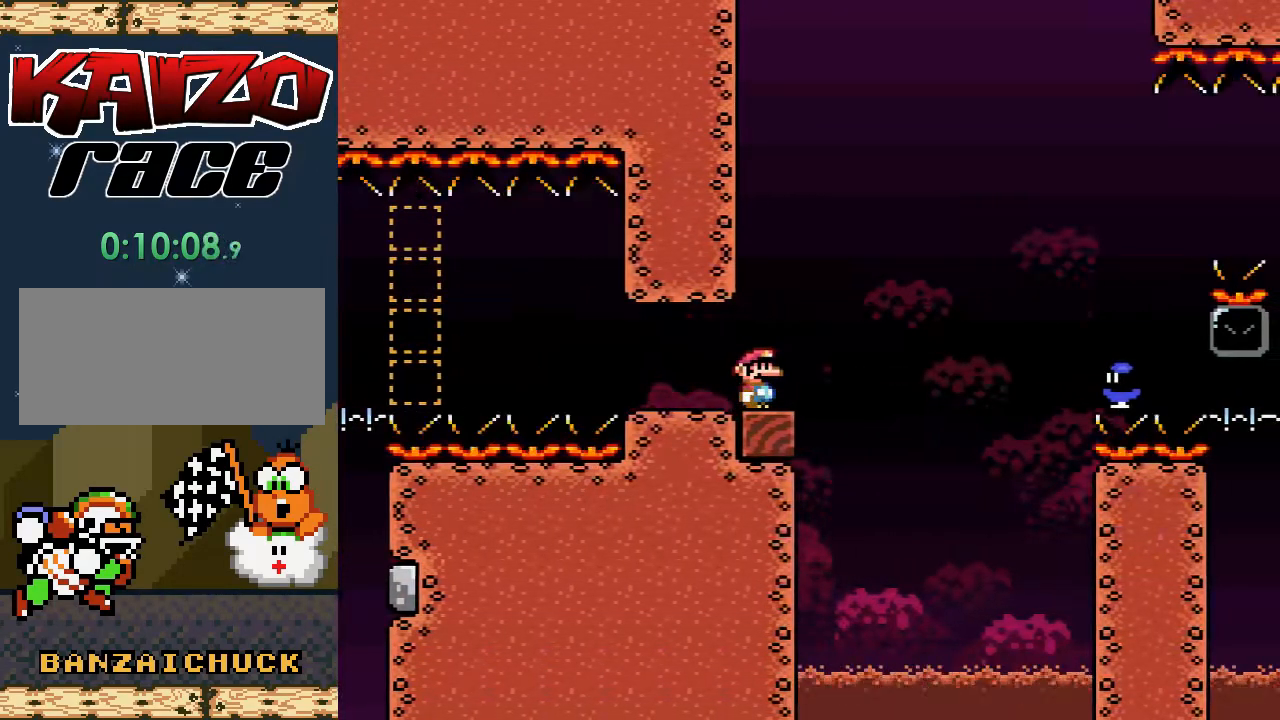
{"buttons": ["X", "DPAD_RIGHT"], "events": [[283, "DPAD_RIGHT", "down"]]}
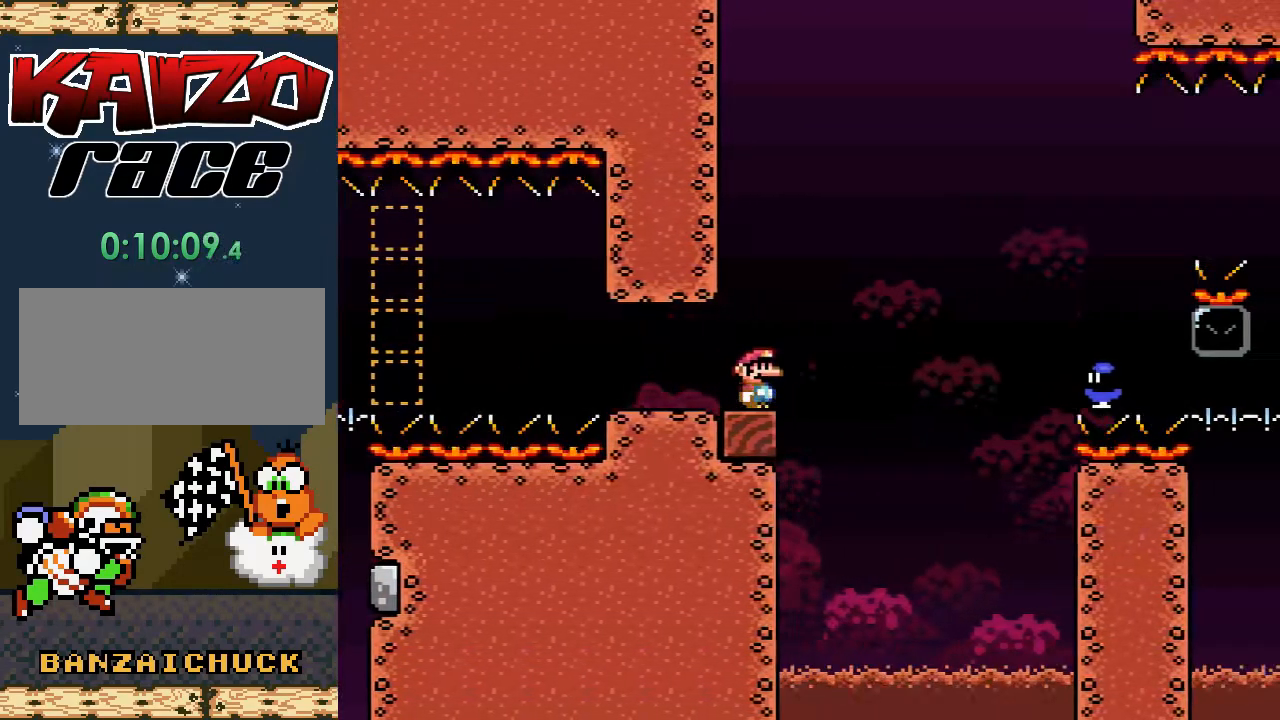
{"buttons": ["X", "DPAD_RIGHT"], "events": [[17, "A", "down"], [317, "A", "up"]]}
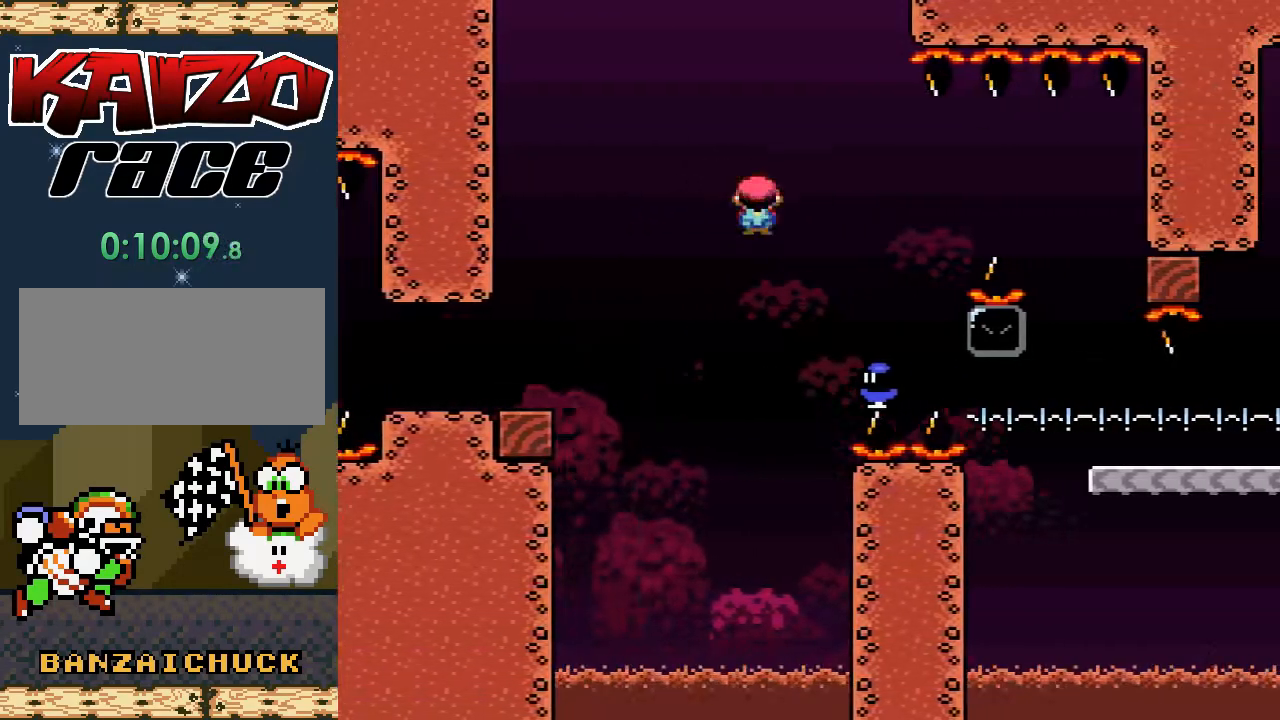
{"buttons": ["X", "DPAD_RIGHT"], "events": [[133, "A", "down"], [333, "A", "up"]]}
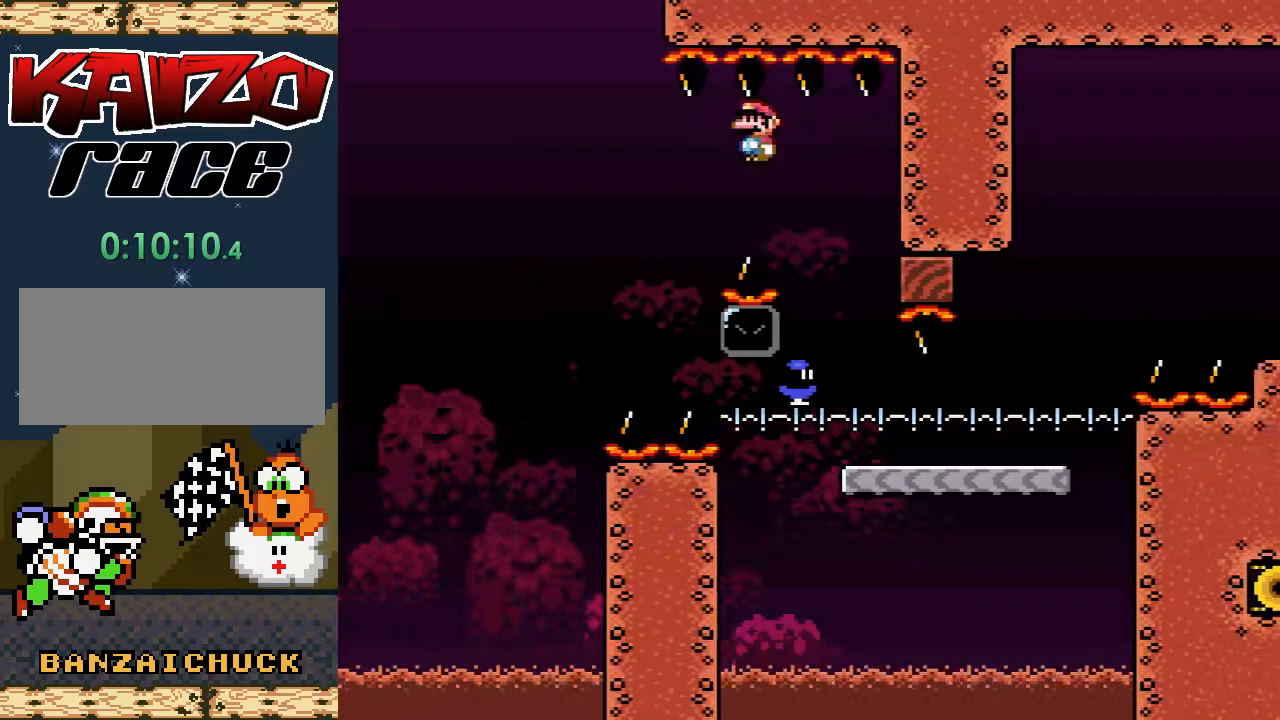
{"buttons": ["X", "DPAD_RIGHT"], "events": [[17, "DPAD_RIGHT", "up"], [67, "DPAD_LEFT", "down"], [217, "DPAD_LEFT", "up"], [217, "DPAD_UP", "down"], [233, "DPAD_UP", "up"], [250, "DPAD_RIGHT", "down"]]}
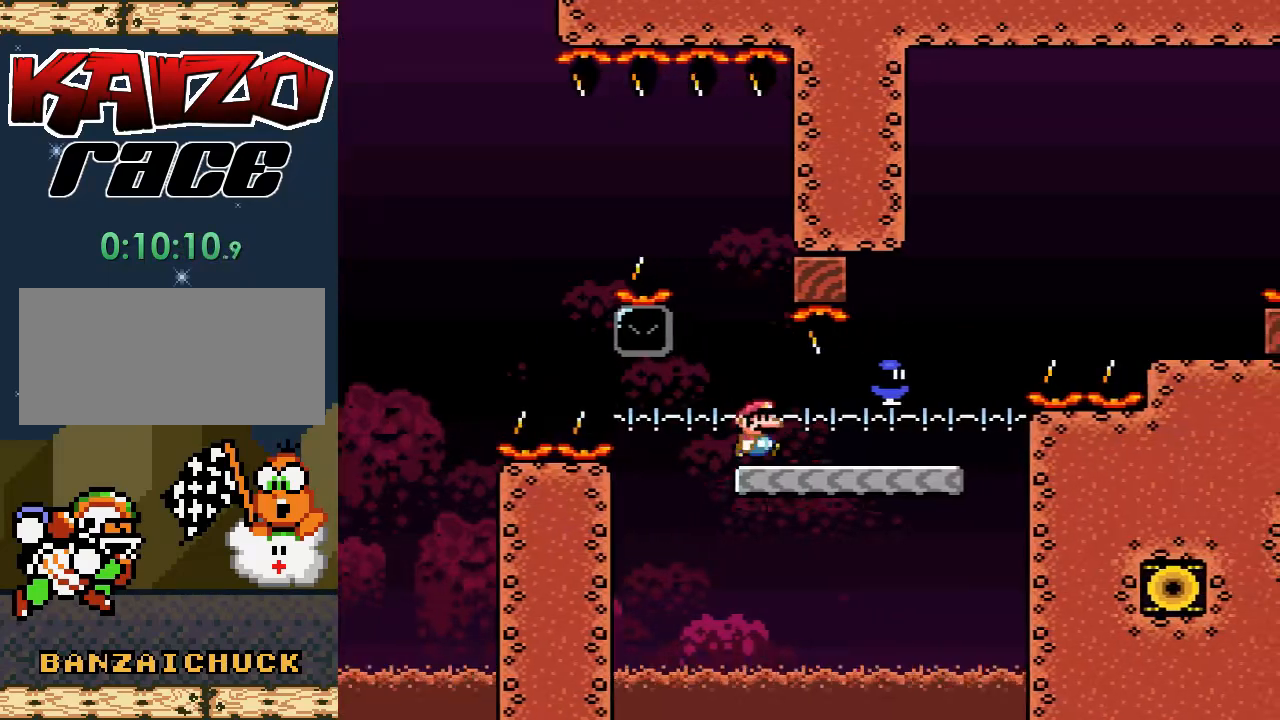
{"buttons": ["A", "X", "DPAD_RIGHT"], "events": [[283, "A", "down"]]}